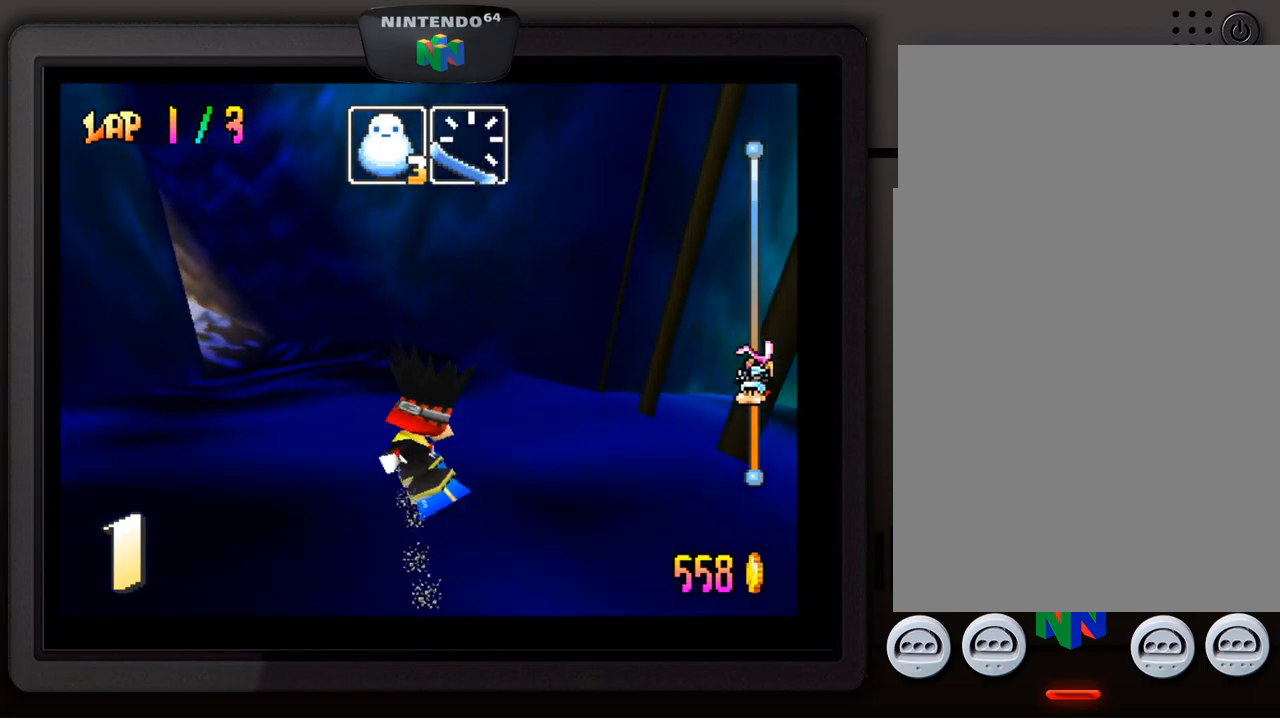
Gameplay with a controller (Nintendo layout); each line is a JSON object with the inputs held at the frame after it. "events" lists button and stick changes between this image and that frame as [ms after this image, input, new state], when the widget could be followed in between. Not read: L3 R3.
{"buttons": [], "left_stick": "down-left", "events": [[100, "left_stick", "center"], [200, "left_stick", "down-left"], [350, "left_stick", "center"], [417, "left_stick", "down-left"]]}
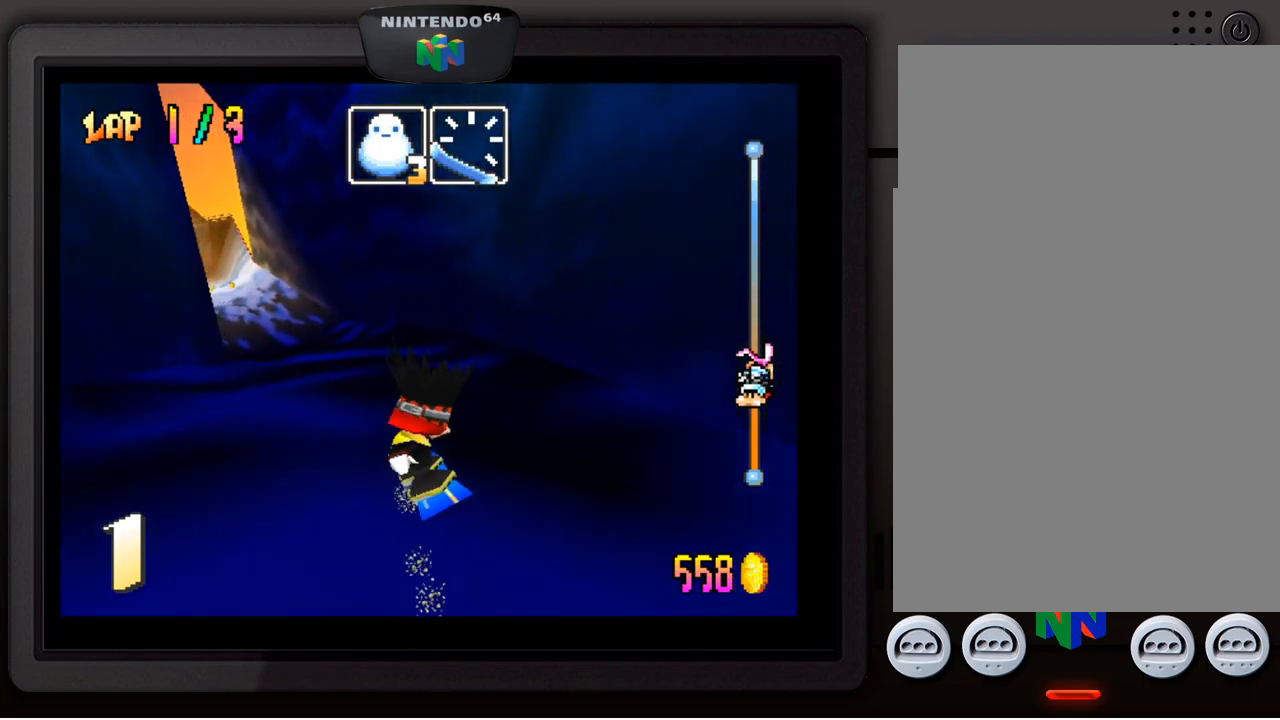
{"buttons": [], "left_stick": "down-left", "events": [[67, "left_stick", "center"], [167, "left_stick", "down-left"], [300, "left_stick", "center"], [400, "left_stick", "down-left"]]}
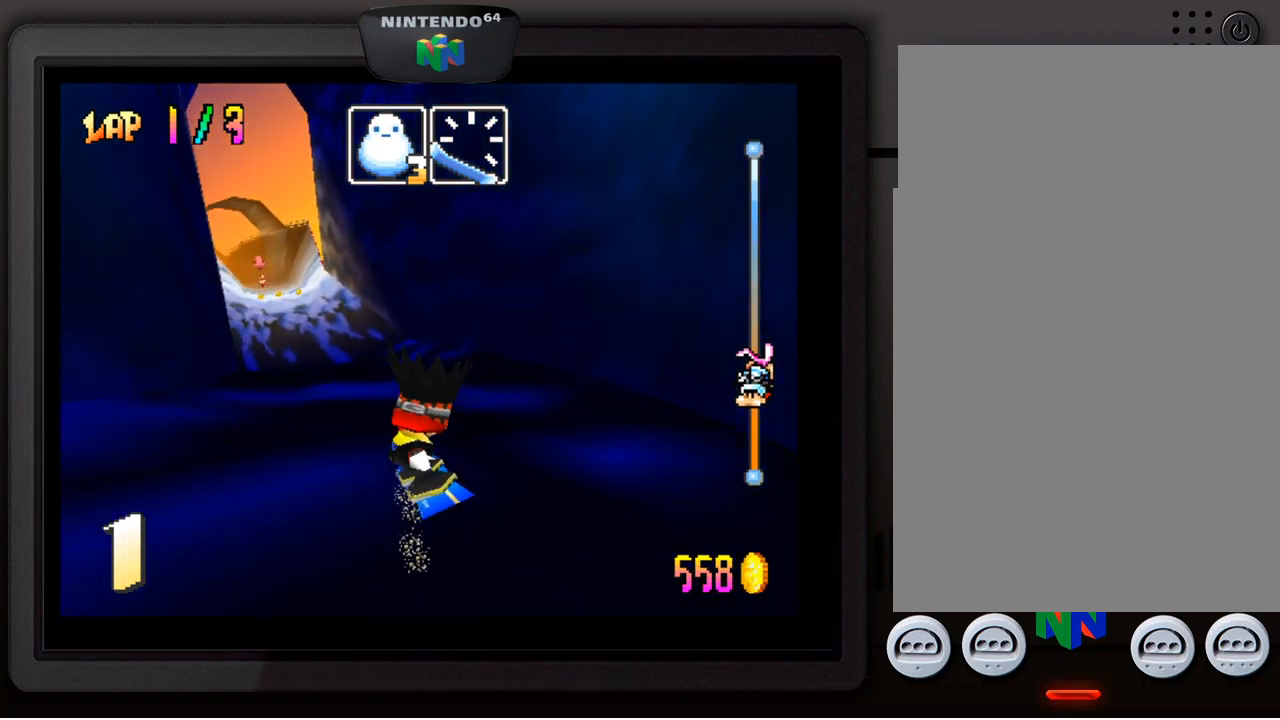
{"buttons": [], "left_stick": "center", "events": [[17, "left_stick", "center"], [100, "left_stick", "down-left"], [200, "left_stick", "center"], [267, "left_stick", "down-left"], [417, "left_stick", "center"]]}
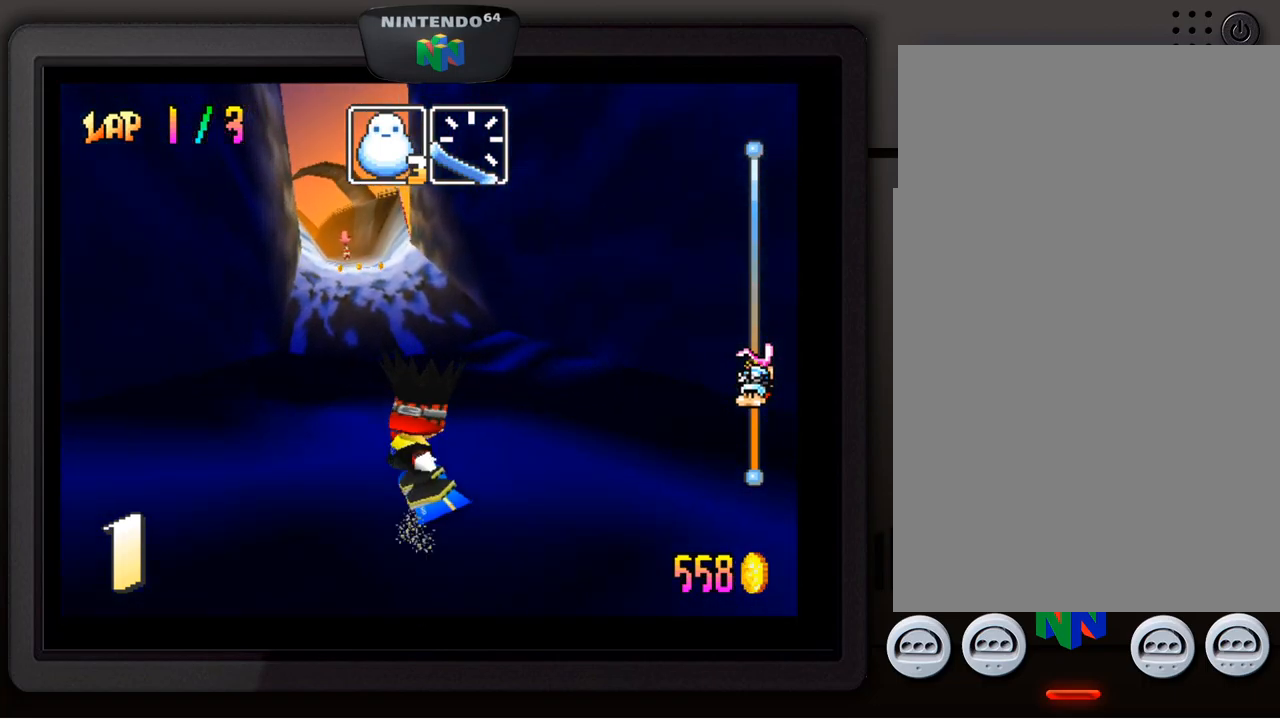
{"buttons": [], "left_stick": "center", "events": []}
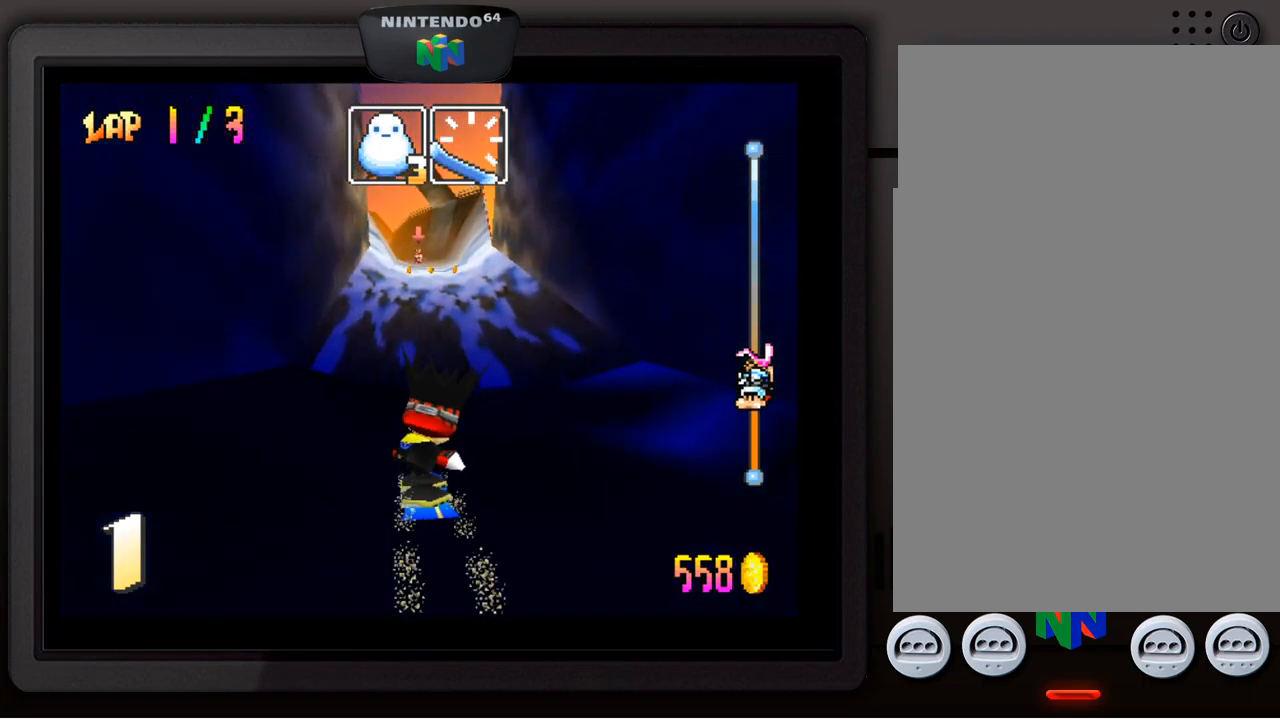
{"buttons": [], "left_stick": "center", "events": []}
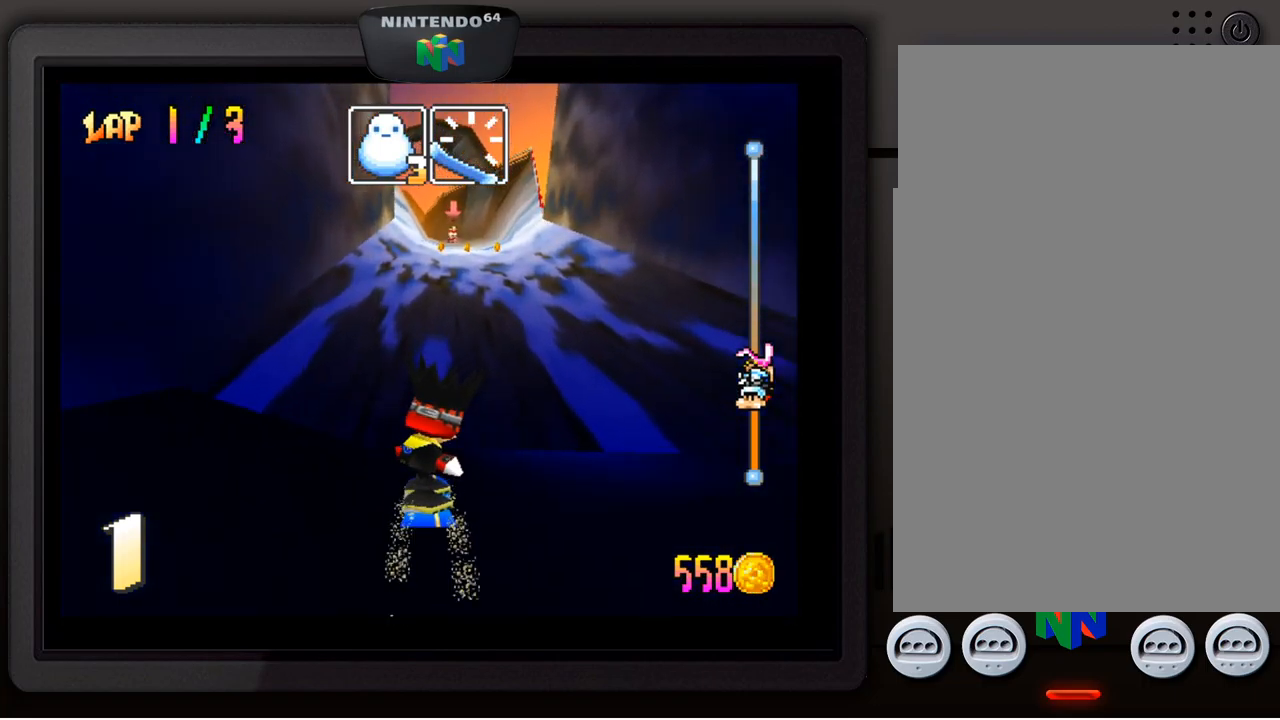
{"buttons": [], "left_stick": "center", "events": []}
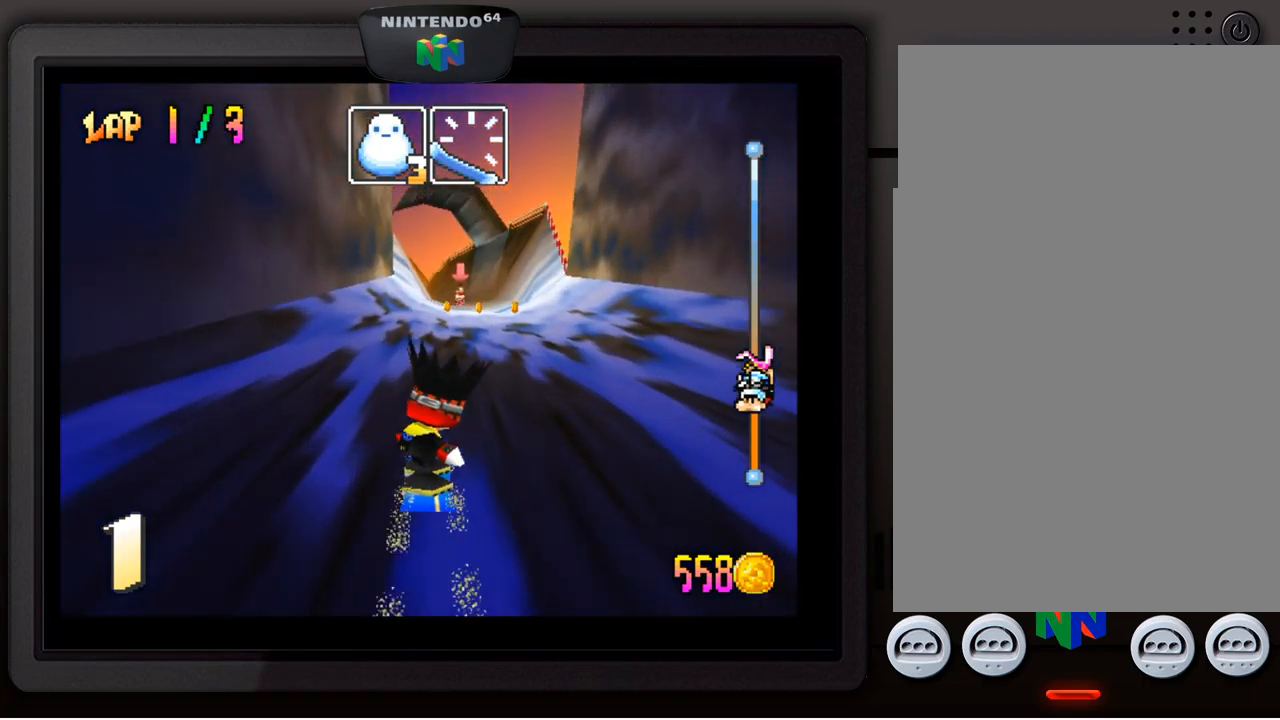
{"buttons": [], "left_stick": "down", "events": [[300, "left_stick", "right"], [450, "left_stick", "down"]]}
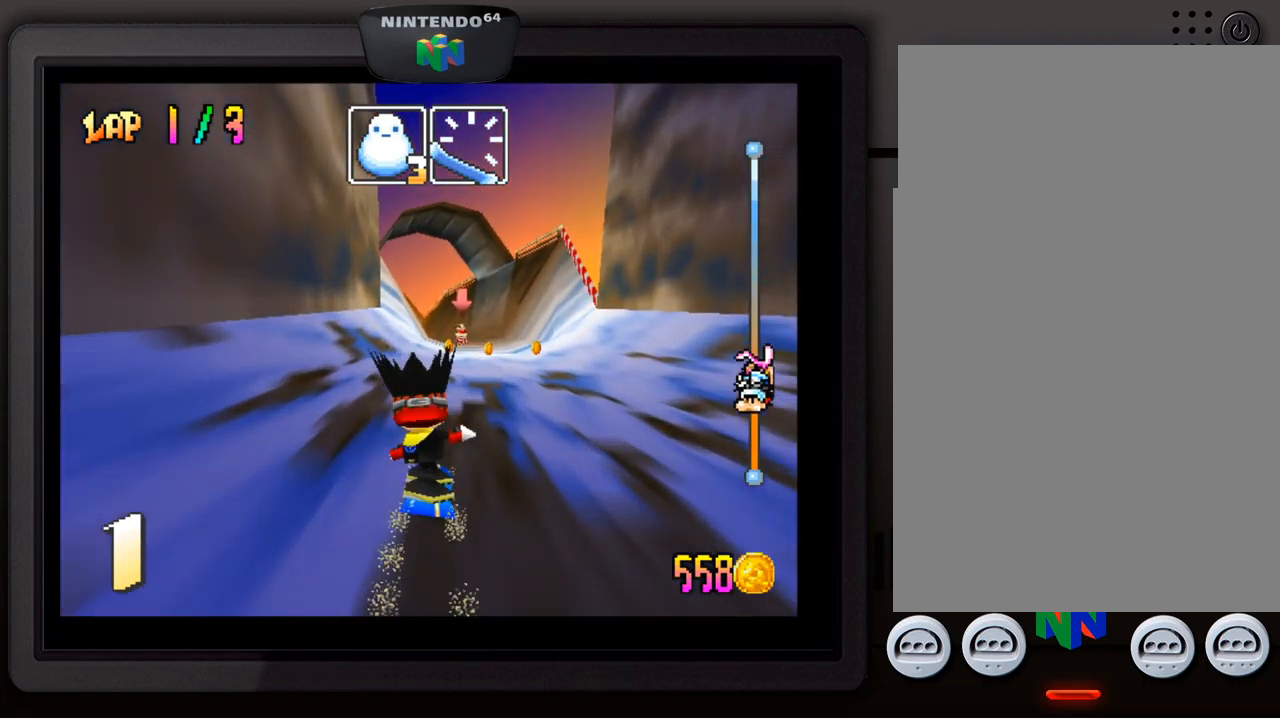
{"buttons": [], "left_stick": "center", "events": [[17, "left_stick", "center"]]}
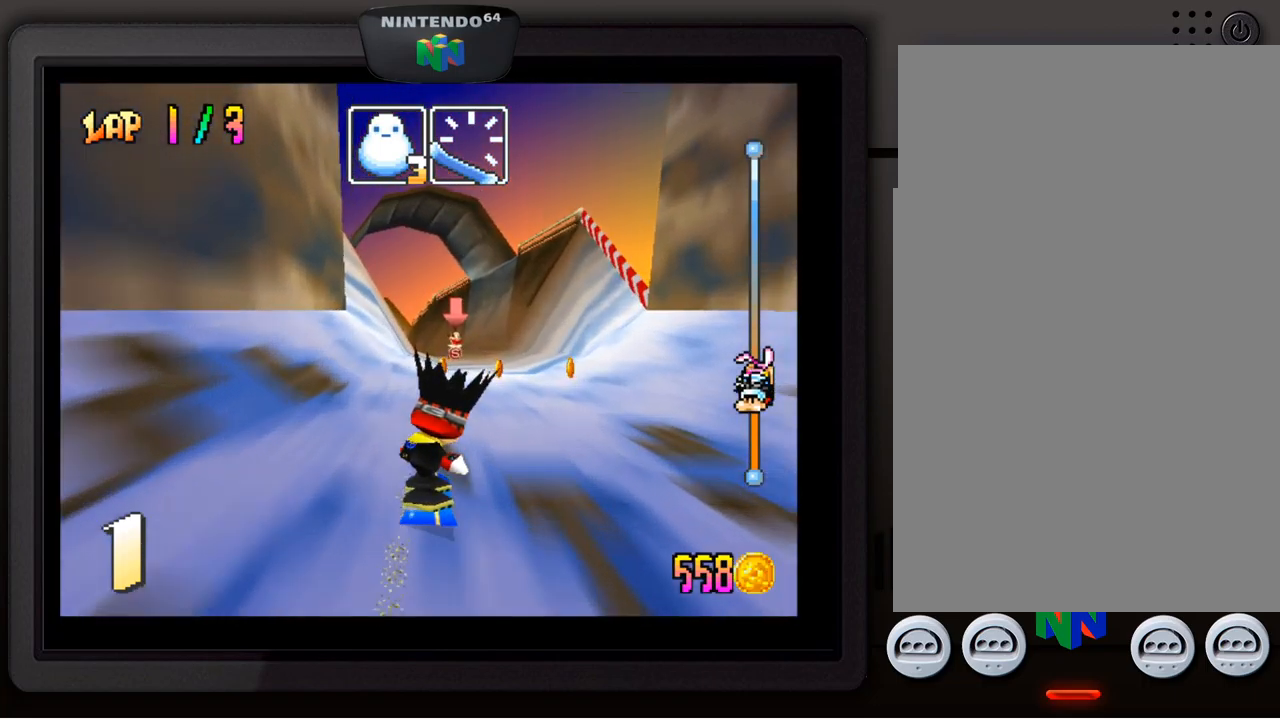
{"buttons": [], "left_stick": "right", "events": [[366, "left_stick", "right"]]}
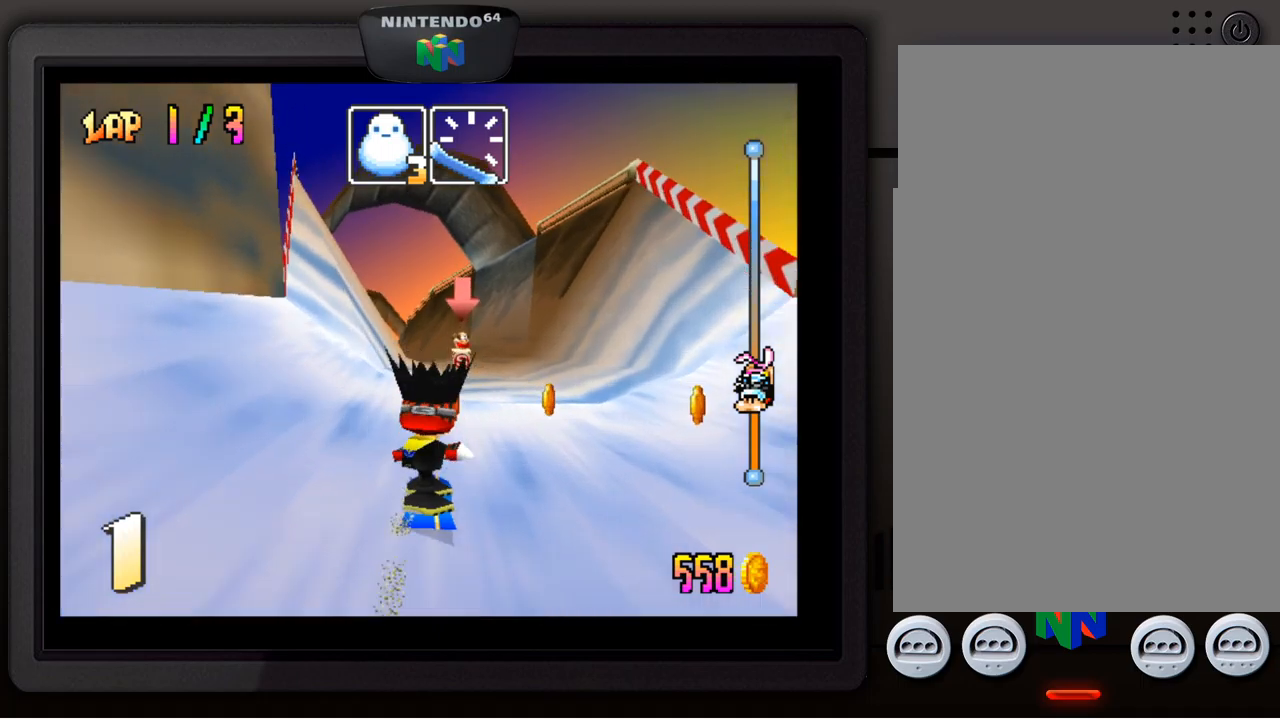
{"buttons": [], "left_stick": "down-left", "events": [[34, "left_stick", "center"], [500, "left_stick", "down-left"]]}
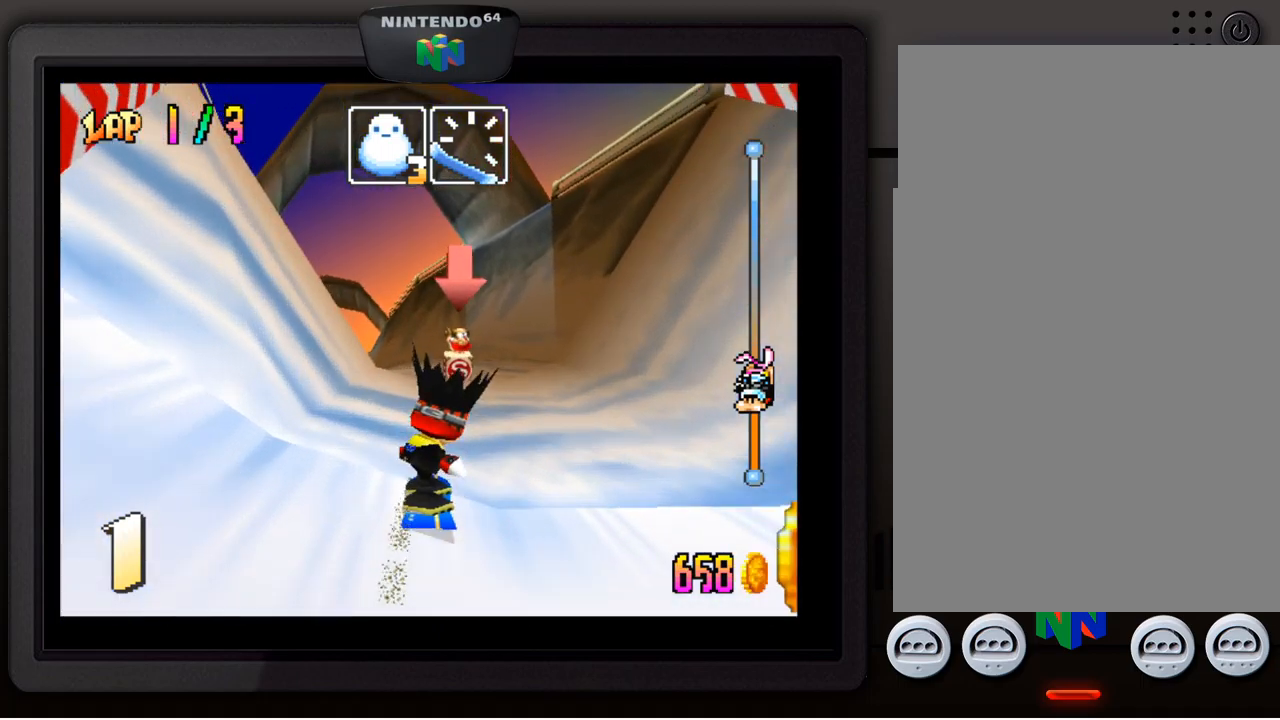
{"buttons": [], "left_stick": "center", "events": [[100, "left_stick", "center"]]}
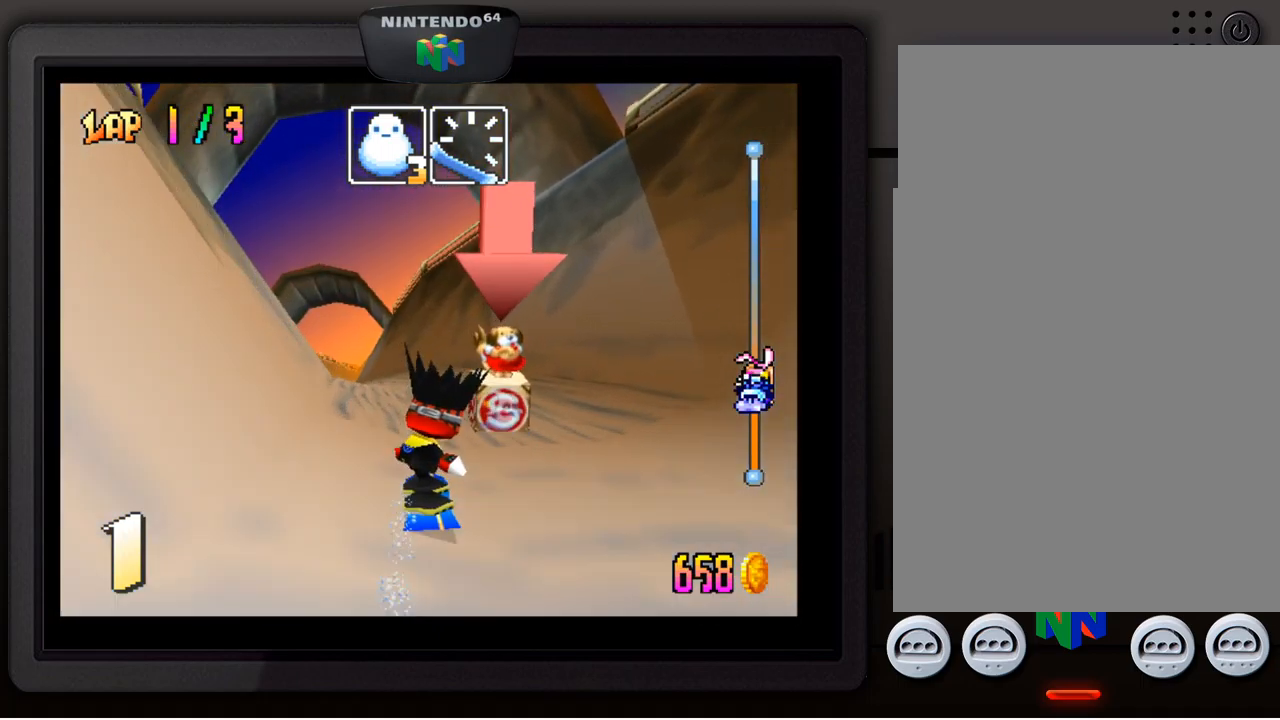
{"buttons": [], "left_stick": "center", "events": [[67, "left_stick", "down-left"], [234, "B", "down"], [284, "left_stick", "center"], [334, "B", "up"]]}
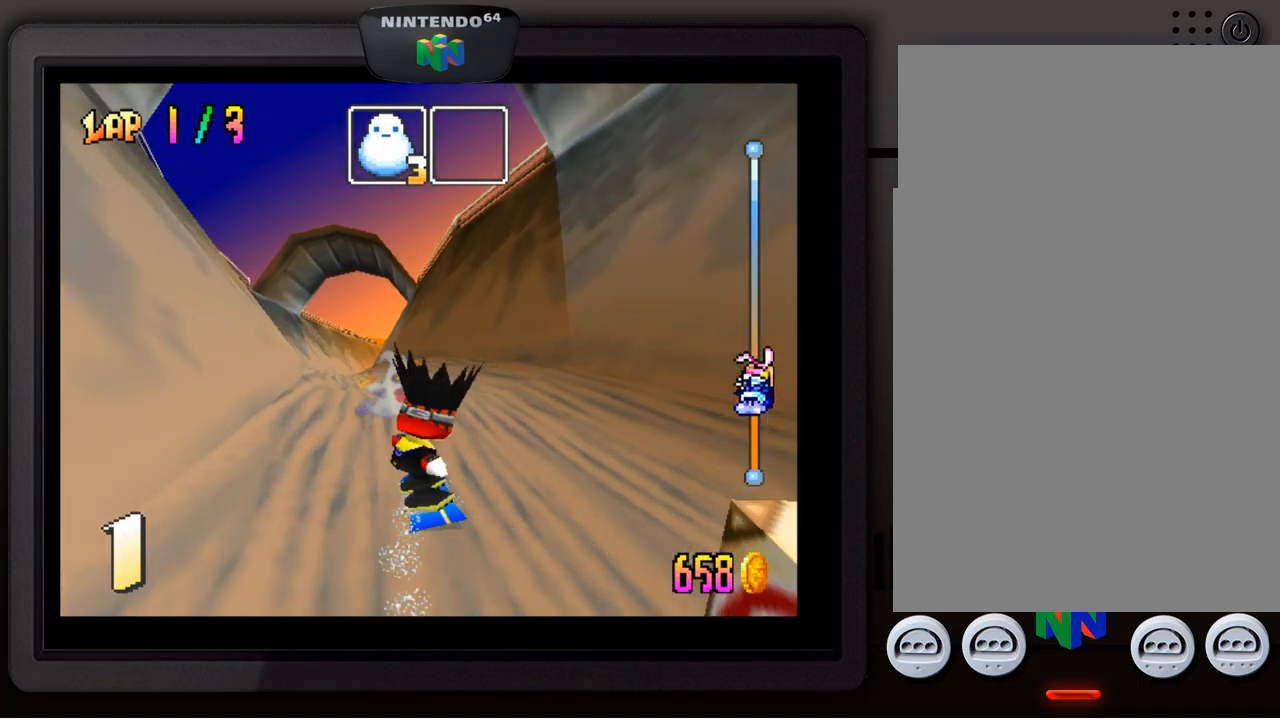
{"buttons": [], "left_stick": "center", "events": []}
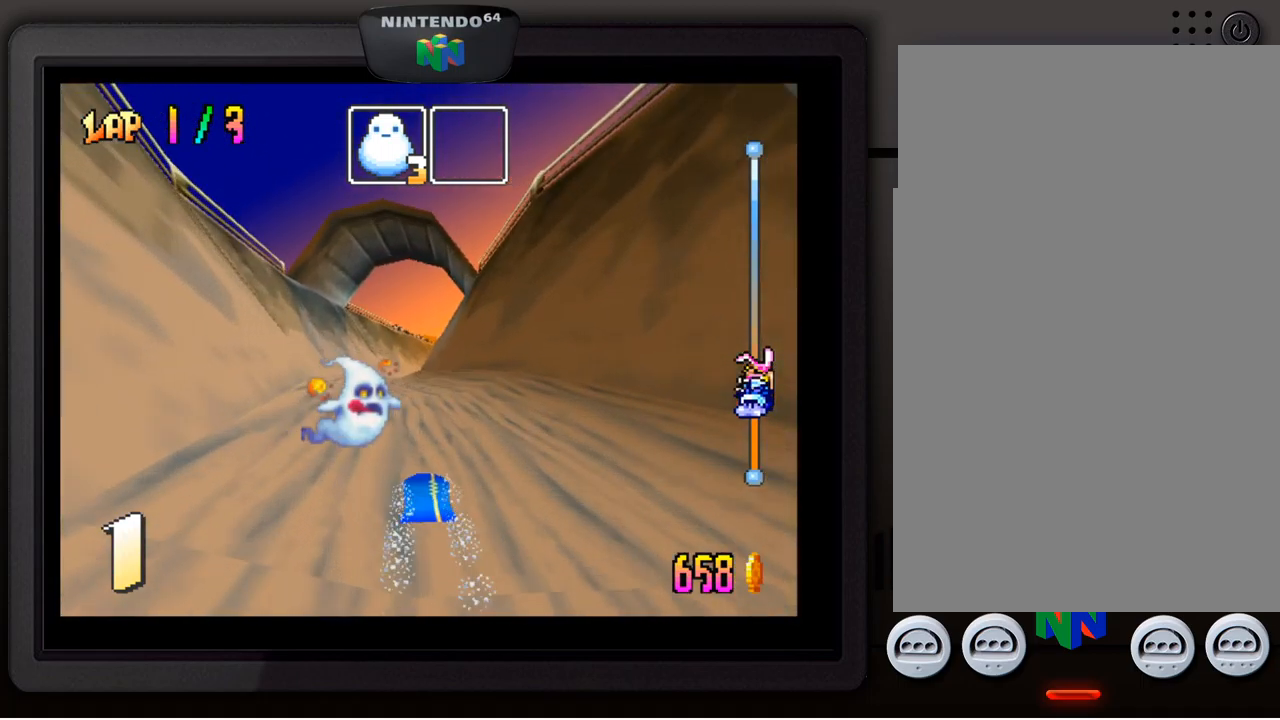
{"buttons": [], "left_stick": "left", "events": [[450, "left_stick", "left"]]}
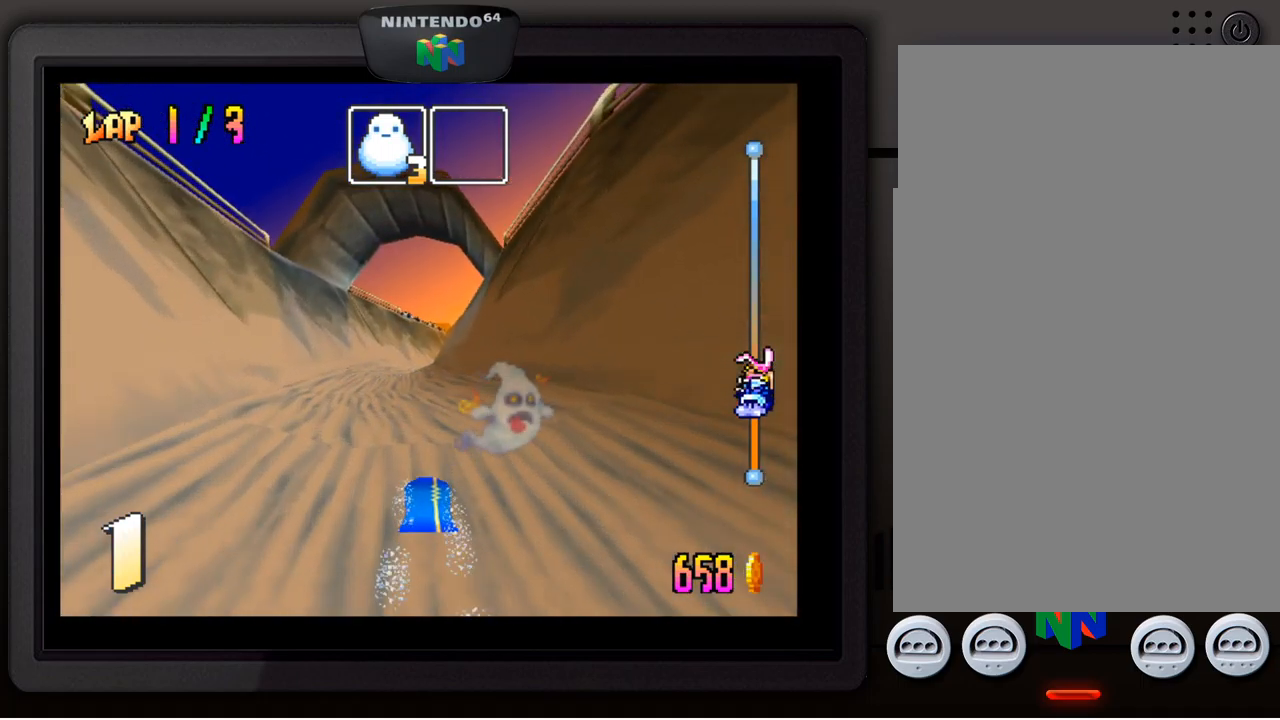
{"buttons": [], "left_stick": "center", "events": [[150, "left_stick", "center"]]}
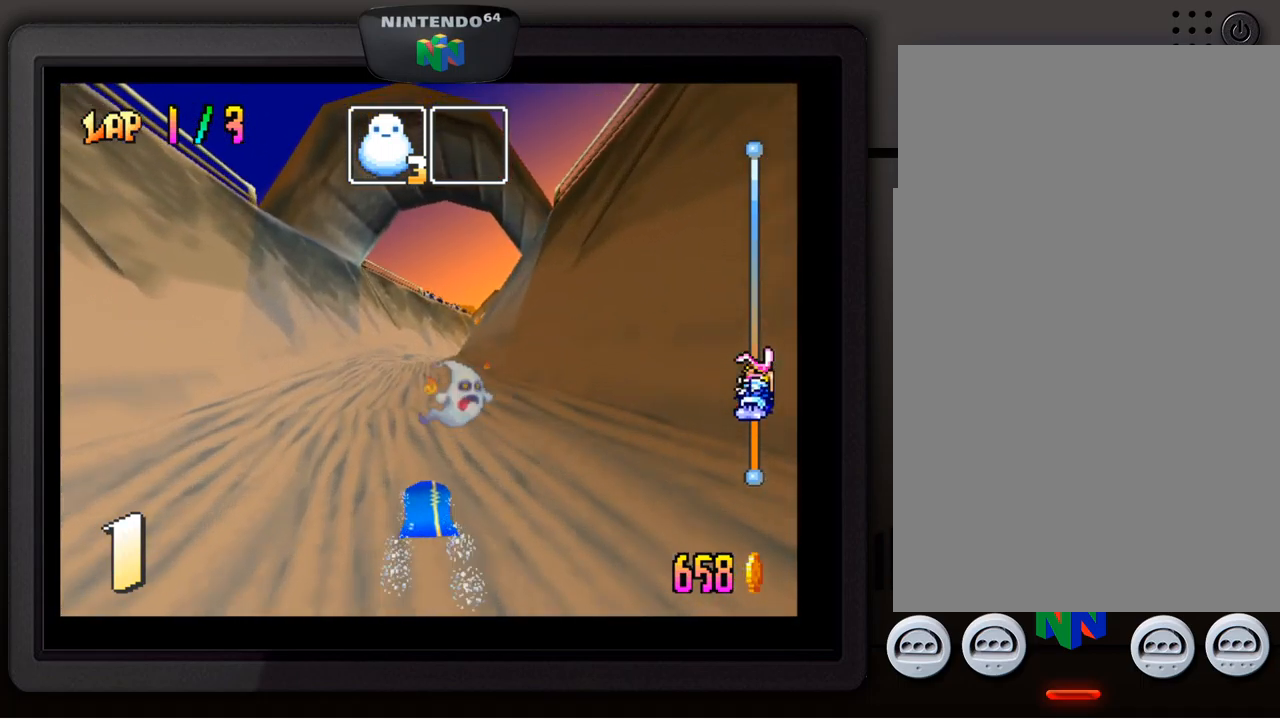
{"buttons": [], "left_stick": "center", "events": [[150, "left_stick", "down-left"], [300, "left_stick", "center"]]}
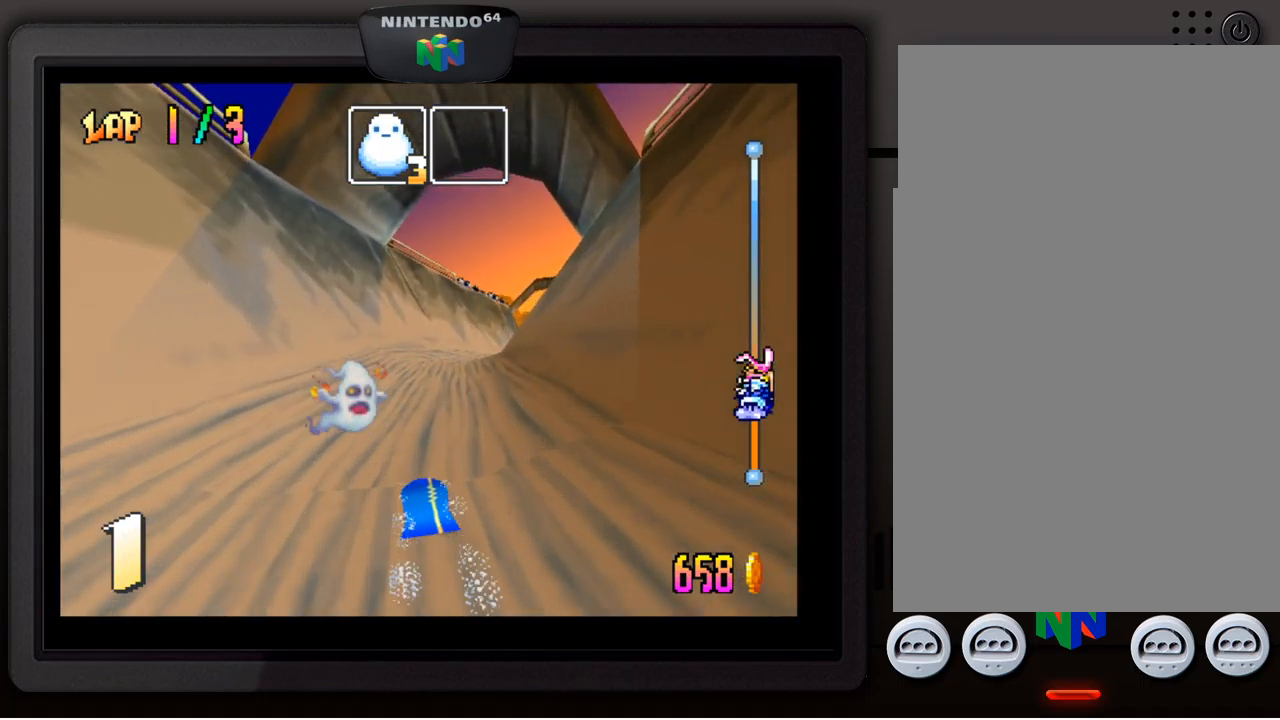
{"buttons": [], "left_stick": "right", "events": [[500, "left_stick", "right"]]}
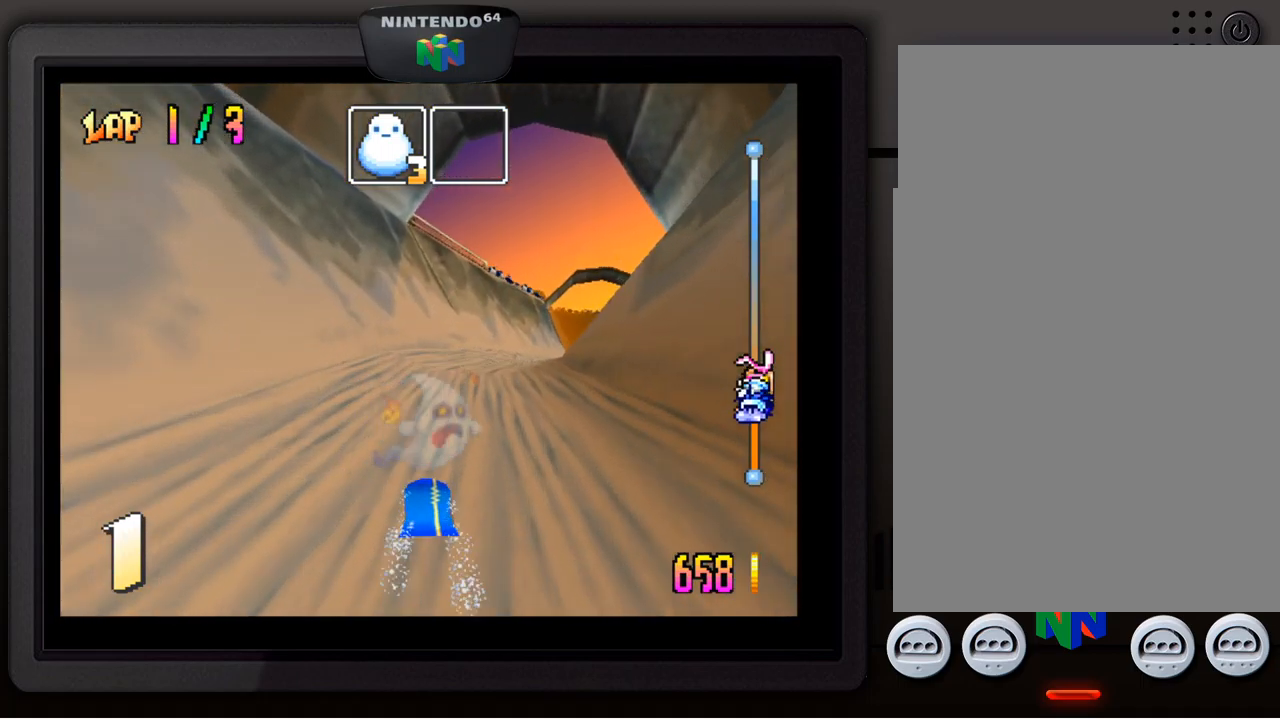
{"buttons": [], "left_stick": "center", "events": [[184, "left_stick", "center"]]}
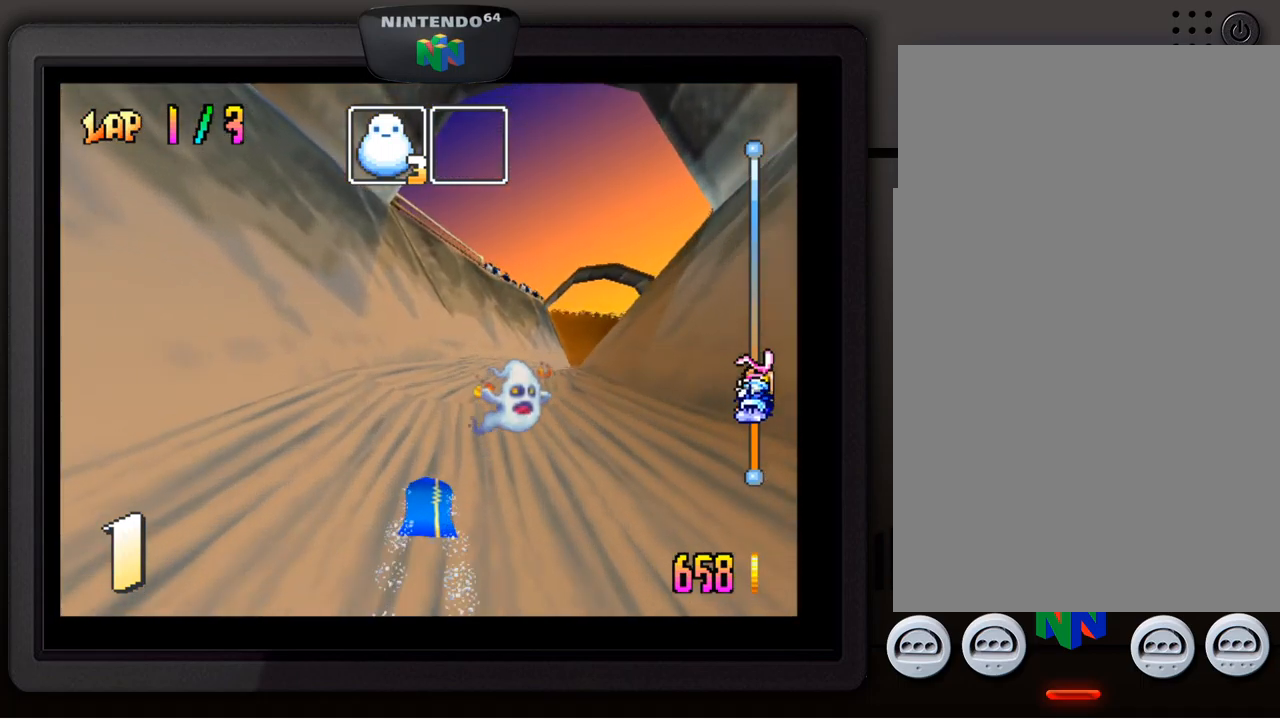
{"buttons": [], "left_stick": "center", "events": [[50, "left_stick", "right"], [250, "left_stick", "down"], [300, "left_stick", "center"]]}
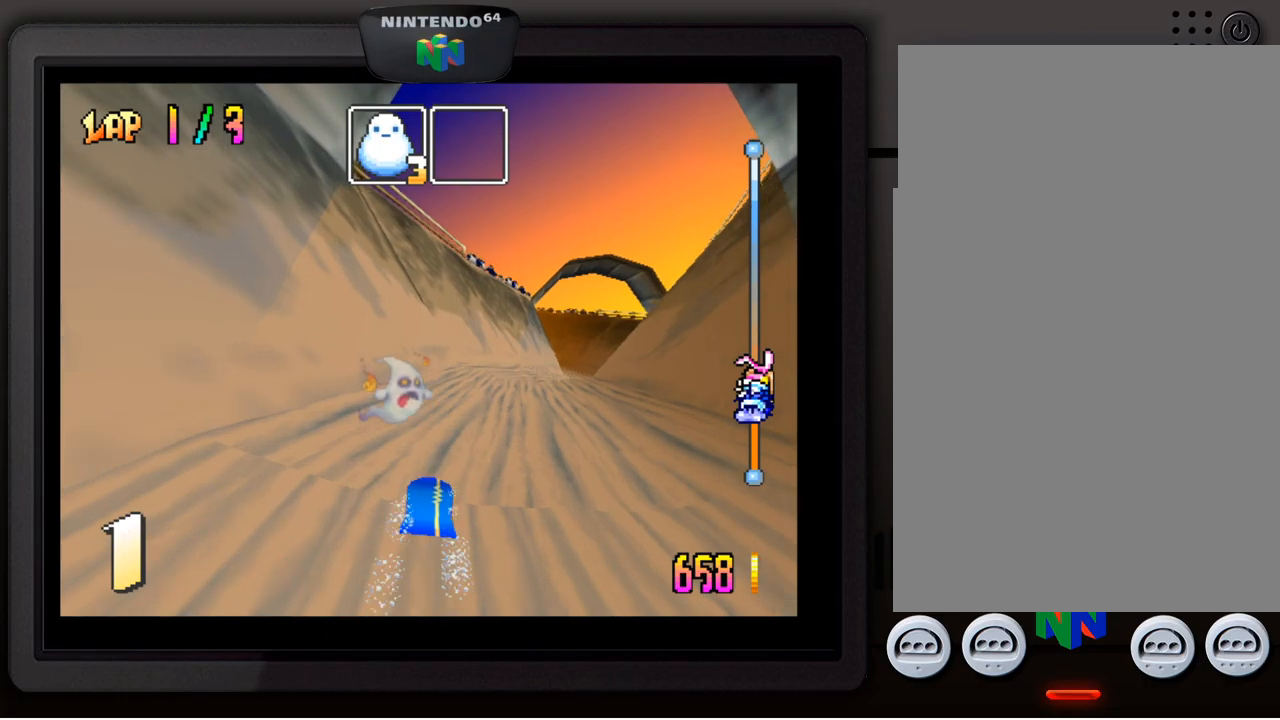
{"buttons": [], "left_stick": "center", "events": [[100, "left_stick", "right"], [217, "left_stick", "down-right"], [417, "left_stick", "center"]]}
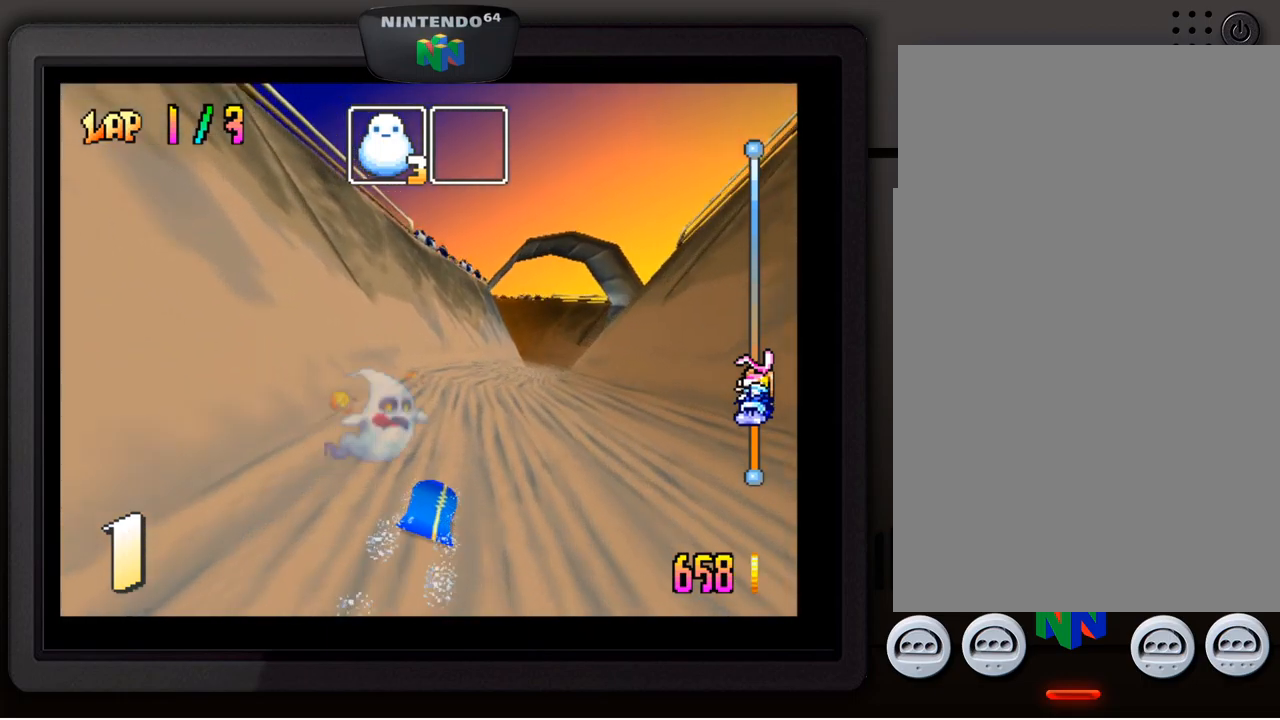
{"buttons": [], "left_stick": "center", "events": [[167, "left_stick", "down-right"], [400, "left_stick", "center"]]}
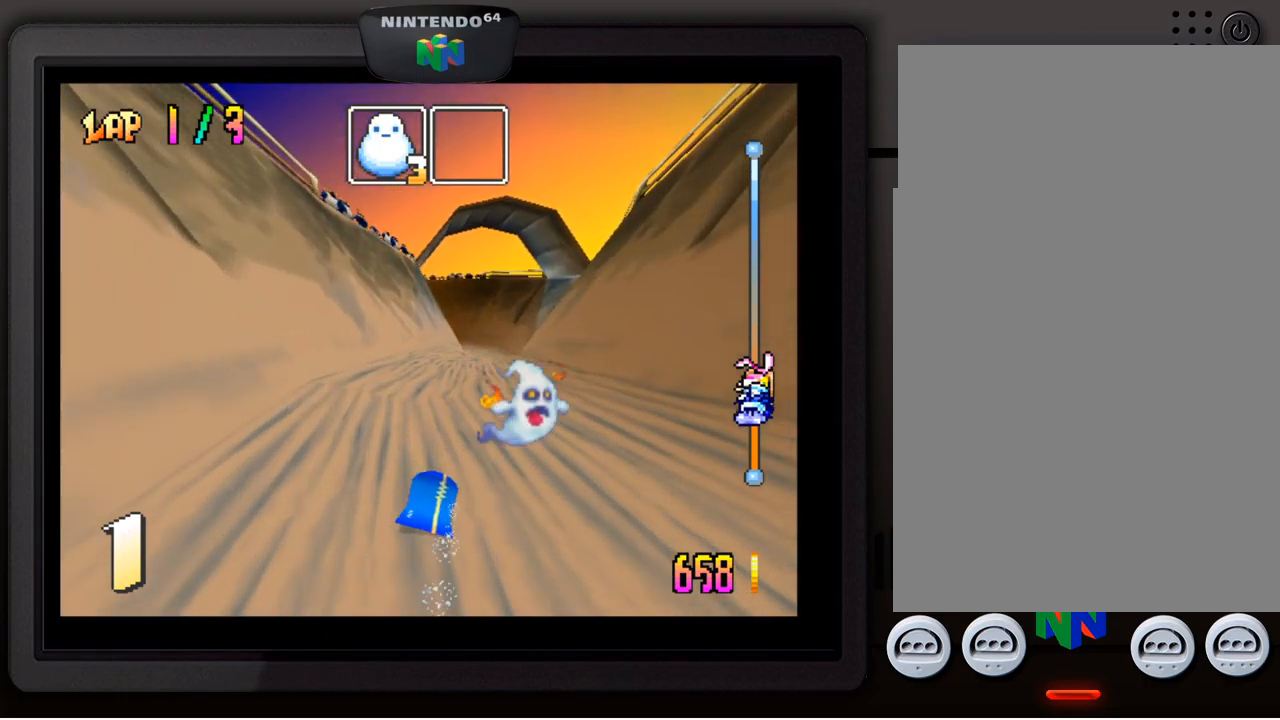
{"buttons": [], "left_stick": "center", "events": []}
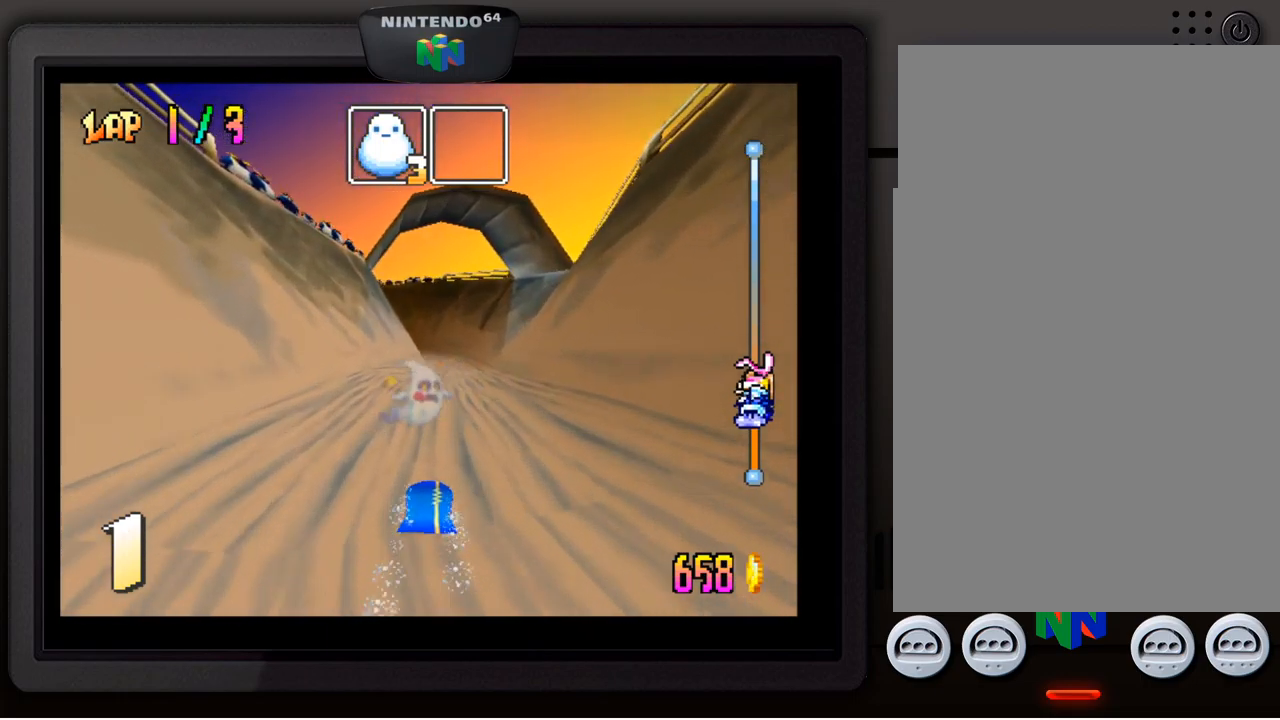
{"buttons": [], "left_stick": "center", "events": []}
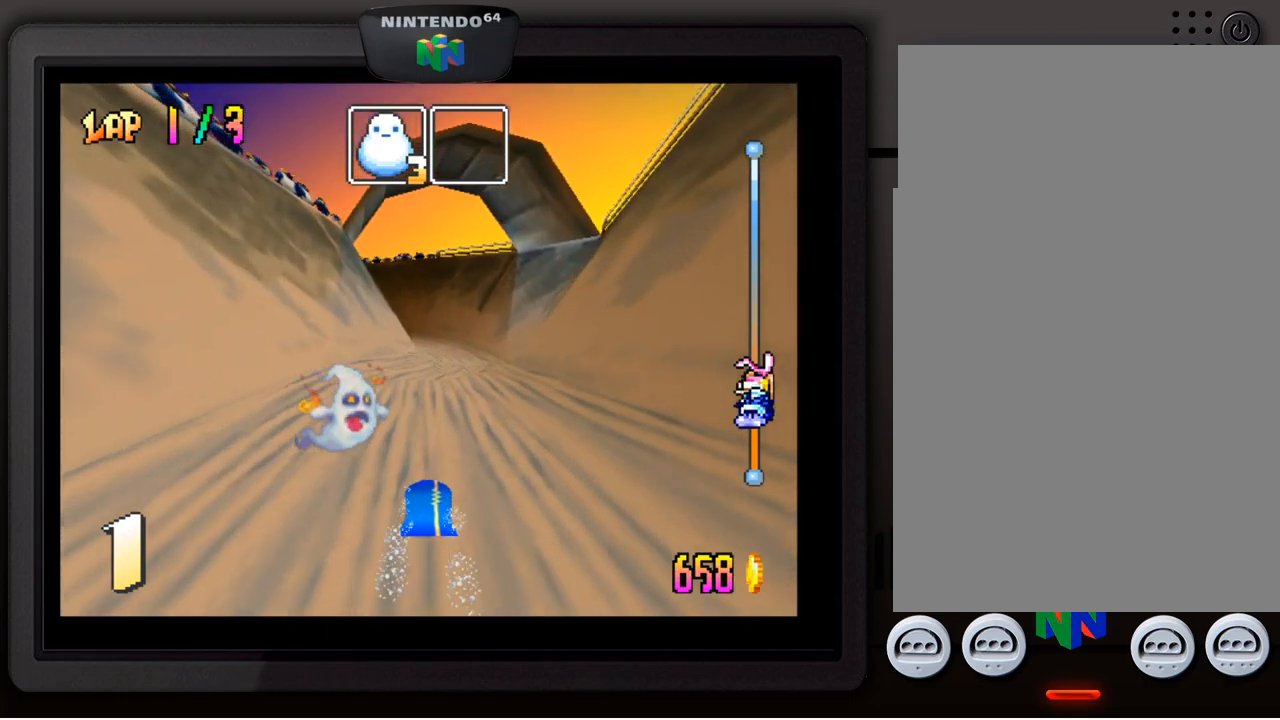
{"buttons": [], "left_stick": "down-right", "events": [[300, "left_stick", "right"], [367, "left_stick", "down-right"]]}
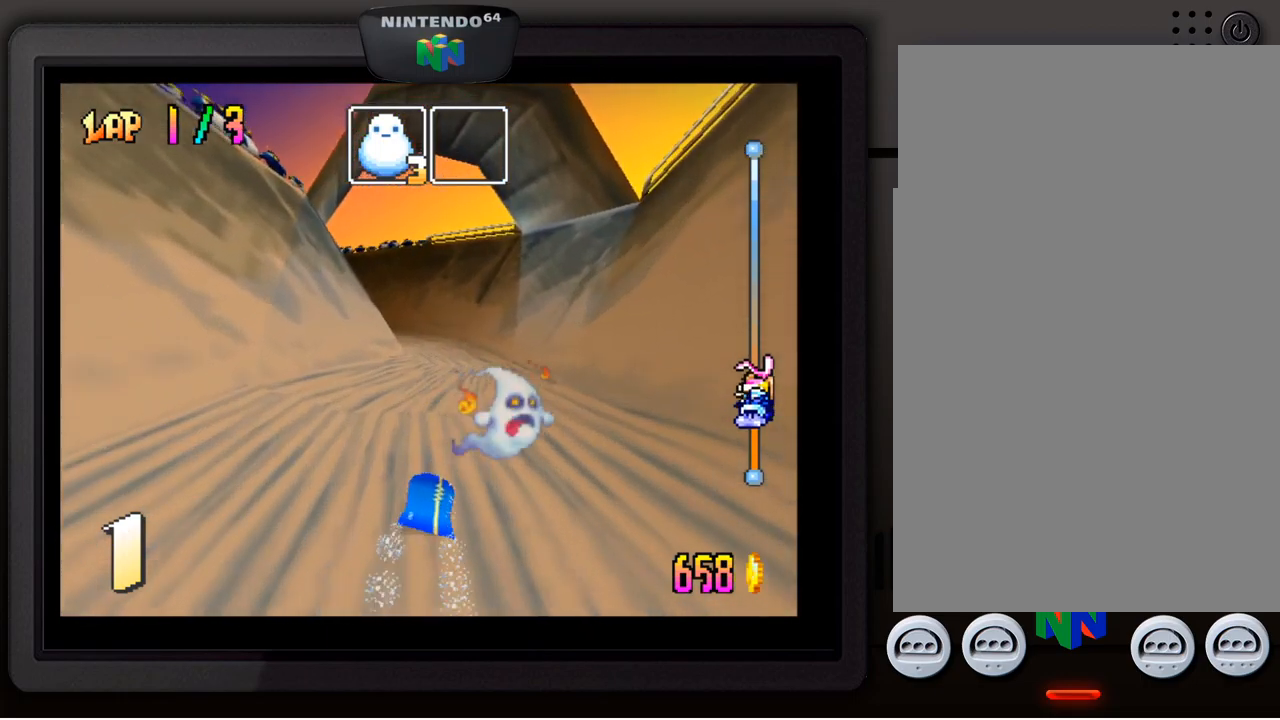
{"buttons": [], "left_stick": "center", "events": [[33, "left_stick", "center"]]}
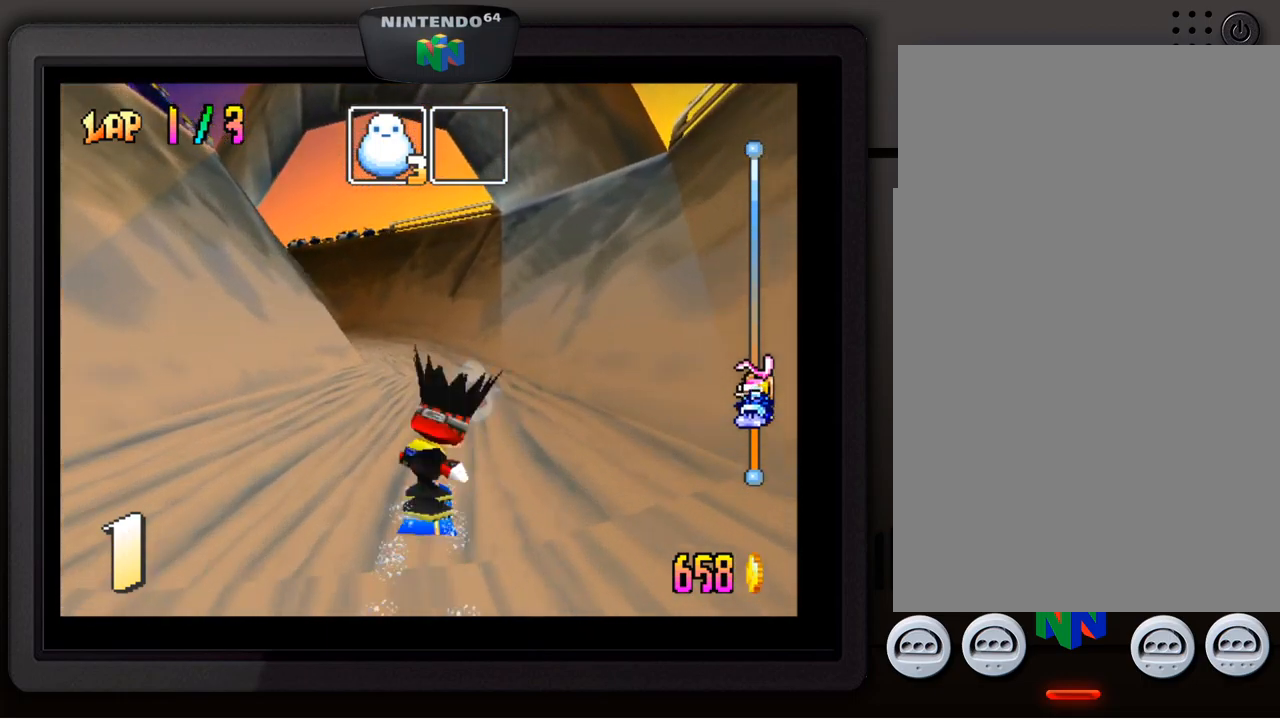
{"buttons": [], "left_stick": "center", "events": []}
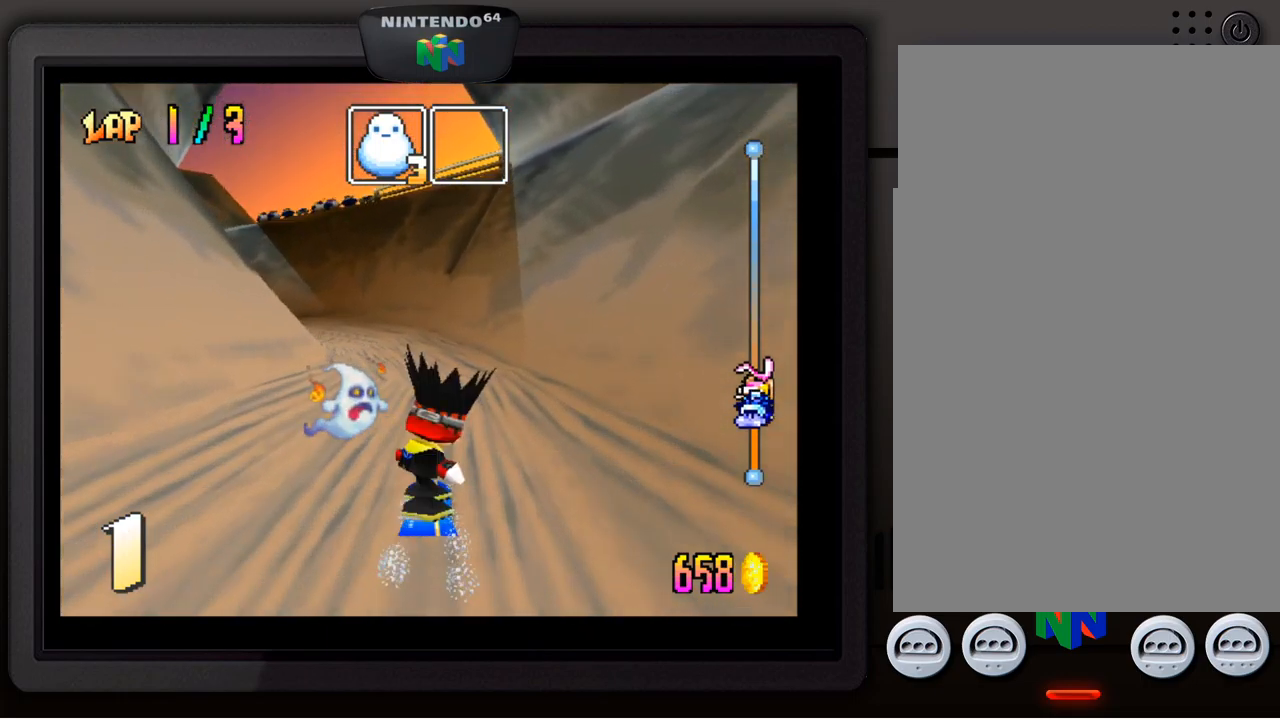
{"buttons": [], "left_stick": "center", "events": [[333, "left_stick", "down-left"], [467, "left_stick", "center"]]}
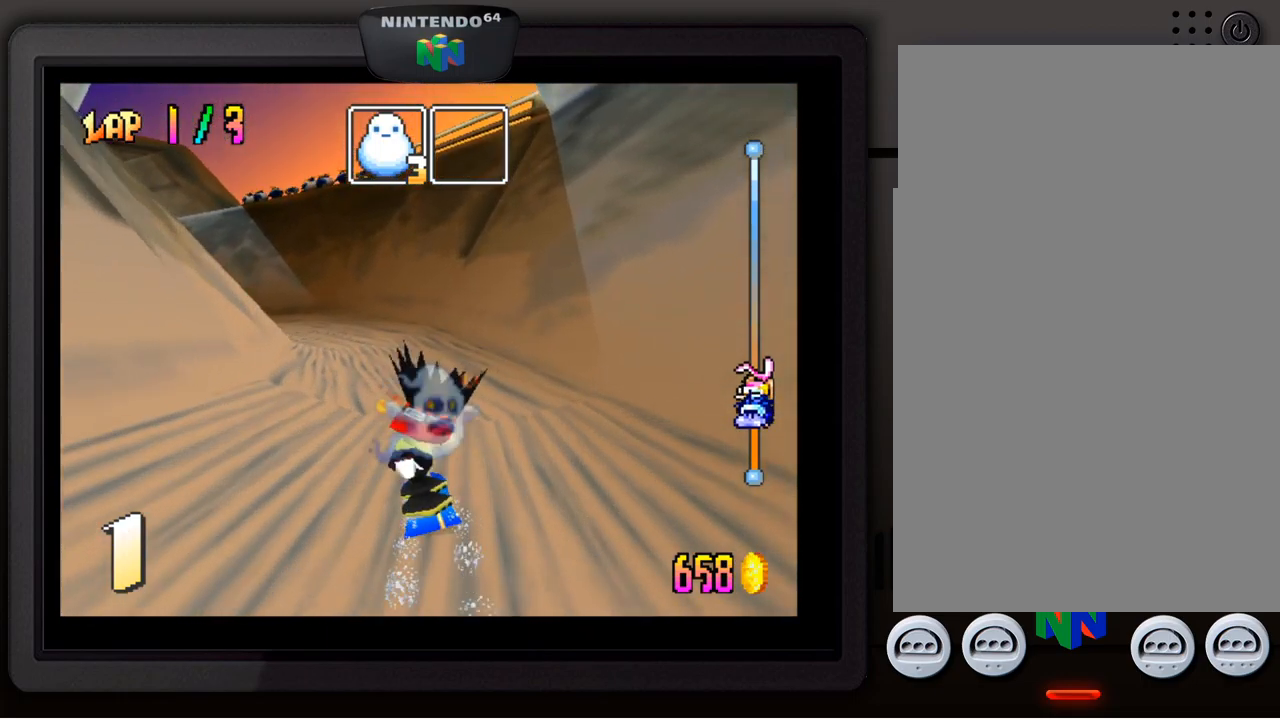
{"buttons": [], "left_stick": "down-left", "events": [[400, "left_stick", "down-left"]]}
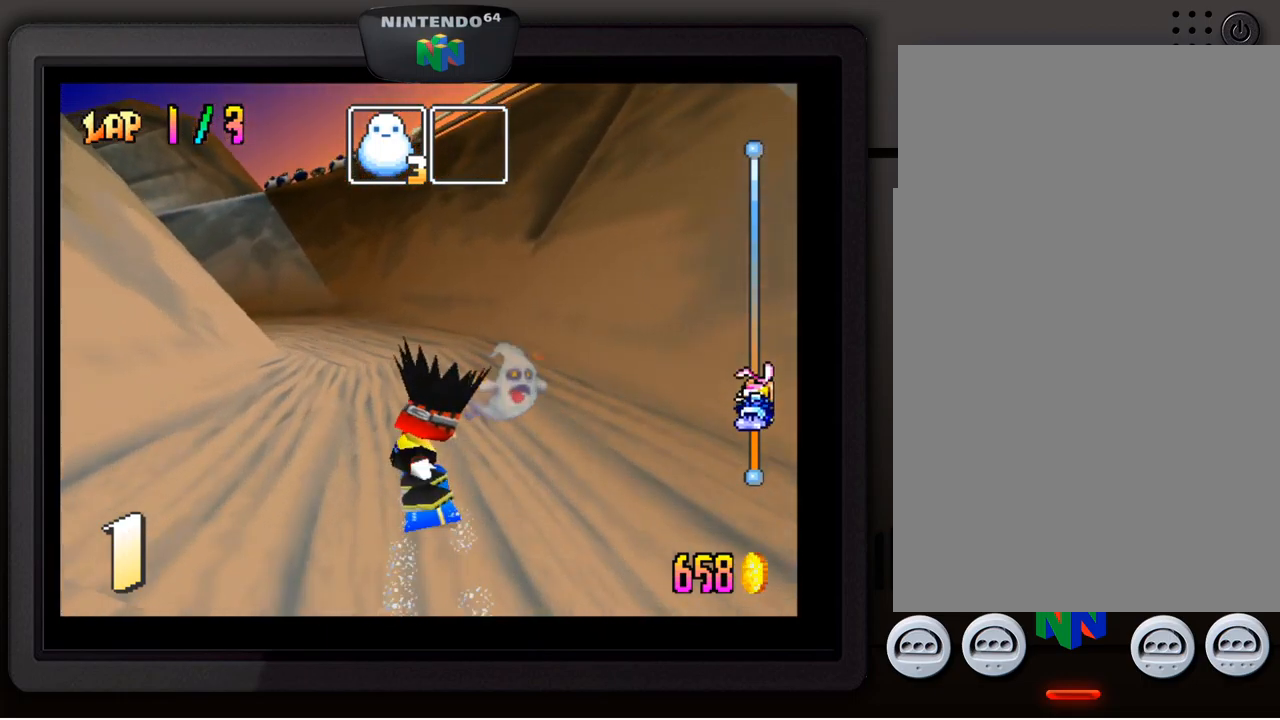
{"buttons": [], "left_stick": "center", "events": [[50, "left_stick", "center"], [350, "left_stick", "down-left"], [484, "left_stick", "center"]]}
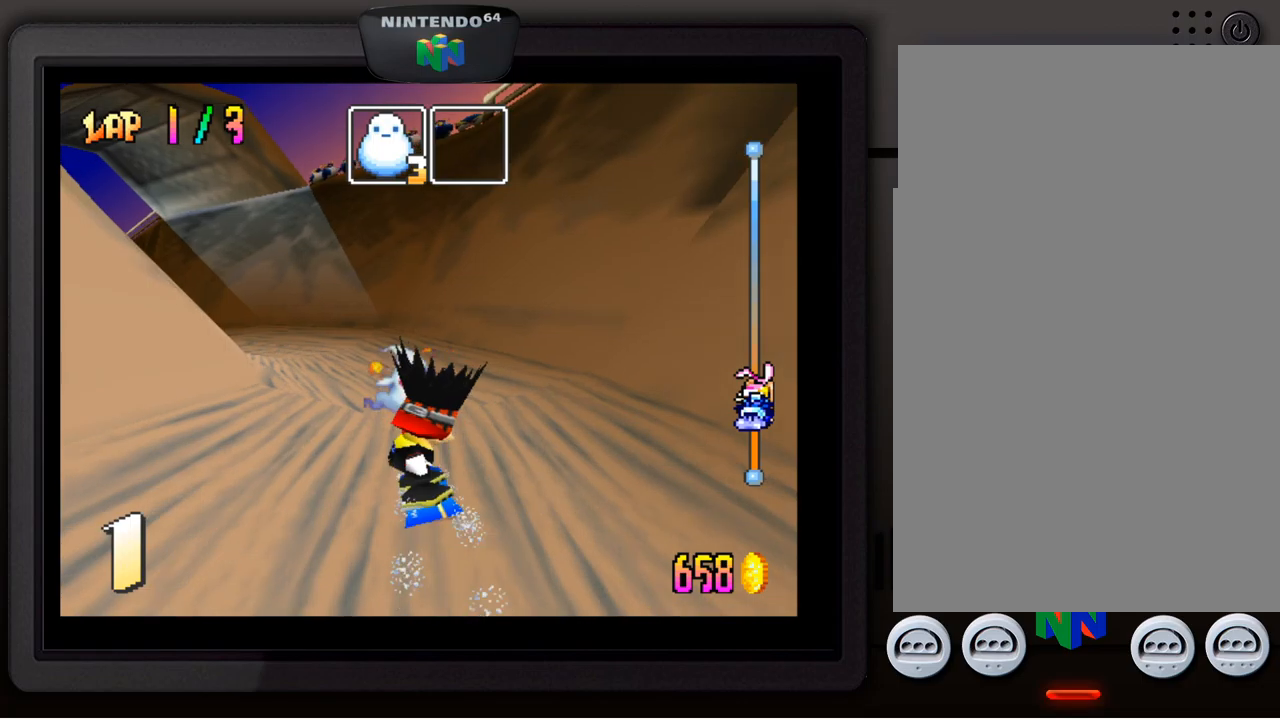
{"buttons": [], "left_stick": "center", "events": [[117, "left_stick", "down-left"], [267, "left_stick", "center"]]}